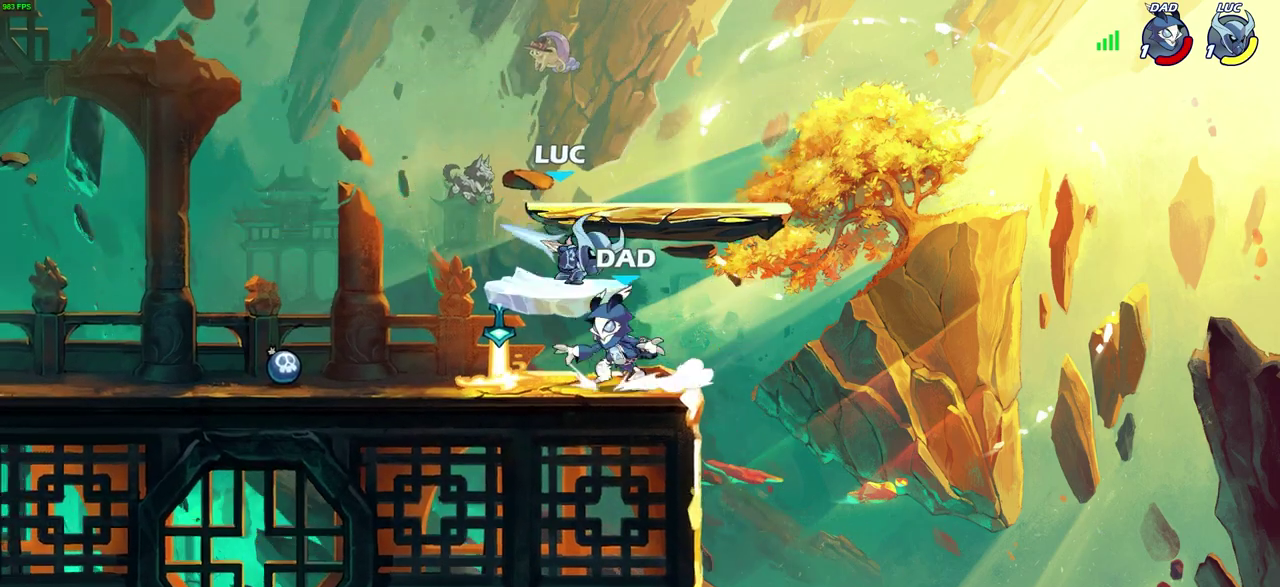
Gameplay with a controller (PlayStation layout); each line is a JSON object with the inputs held at the frame after it (dt_ms = milliseconds from this image to that frame). "events" lists button and stick changes between this image and that frame as [ms after this image, input, new state], when the widget could be followed in between. Not read: L2 R2.
{"dt_ms": 400, "buttons": ["CIRCLE"], "left_stick": "center", "right_stick": "center", "events": []}
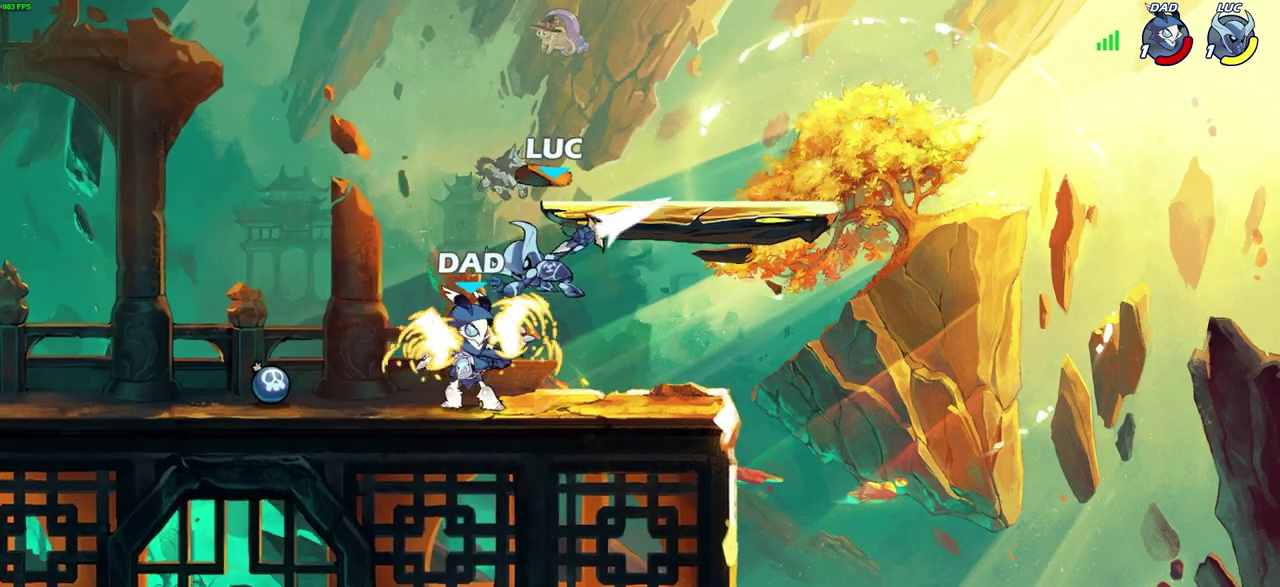
{"dt_ms": 700, "buttons": [], "left_stick": "down-right", "right_stick": "center", "events": [[83, "CIRCLE", "up"], [233, "left_stick", "up-left"], [267, "CROSS", "down"], [450, "CROSS", "up"], [567, "left_stick", "down-left"], [700, "left_stick", "down-right"]]}
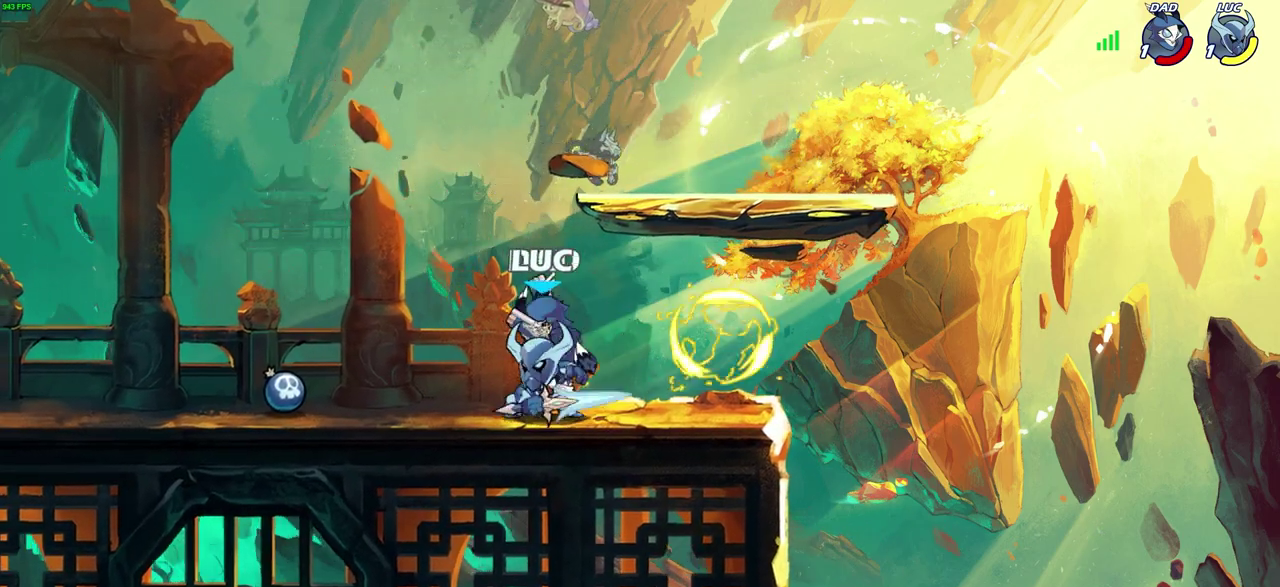
{"dt_ms": 600, "buttons": [], "left_stick": "left", "right_stick": "center", "events": [[100, "SQUARE", "down"], [117, "left_stick", "down-left"], [167, "SQUARE", "up"], [433, "left_stick", "center"], [567, "left_stick", "left"]]}
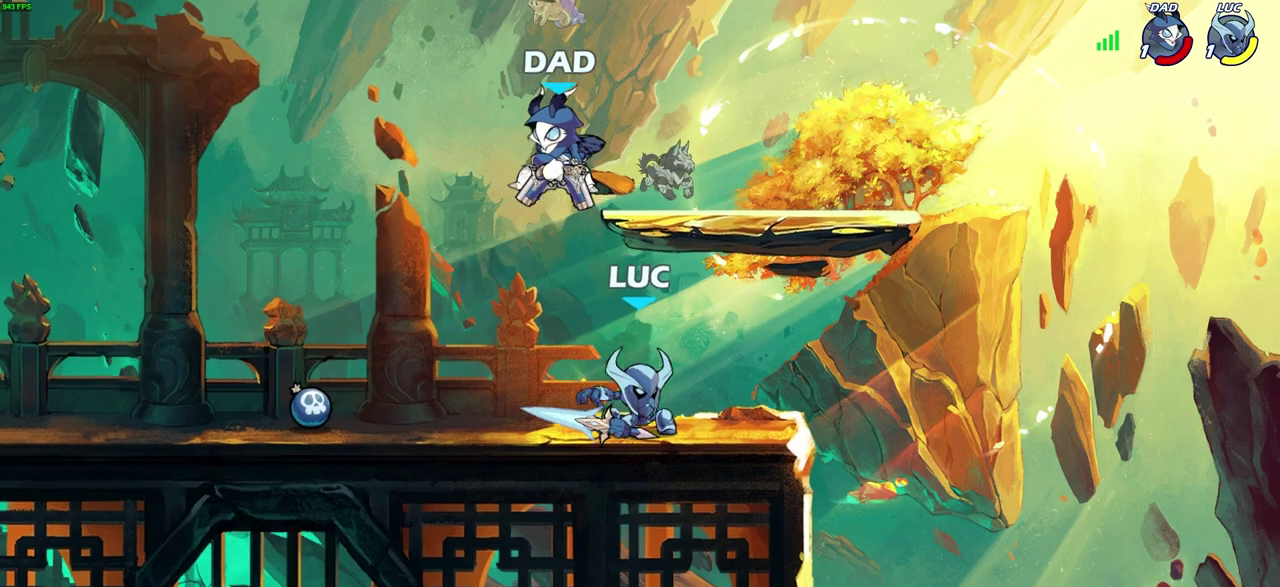
{"dt_ms": 300, "buttons": [], "left_stick": "left", "right_stick": "center", "events": [[167, "CROSS", "down"], [167, "left_stick", "up-left"], [200, "SQUARE", "down"], [233, "CROSS", "up"], [267, "SQUARE", "up"], [283, "left_stick", "left"]]}
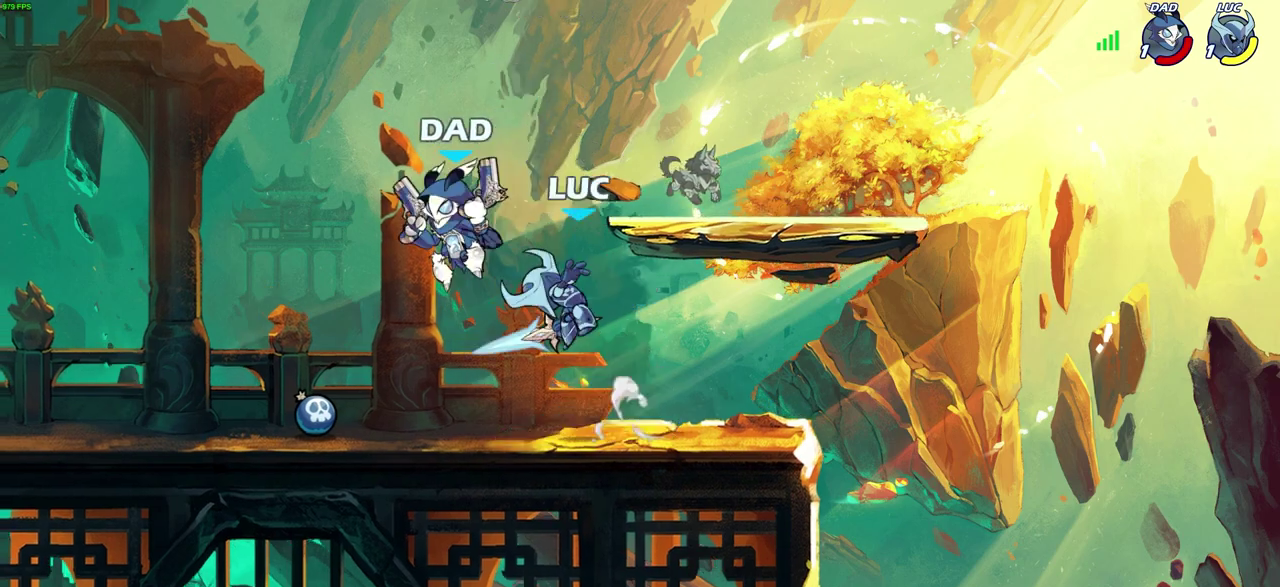
{"dt_ms": 400, "buttons": [], "left_stick": "left", "right_stick": "center", "events": []}
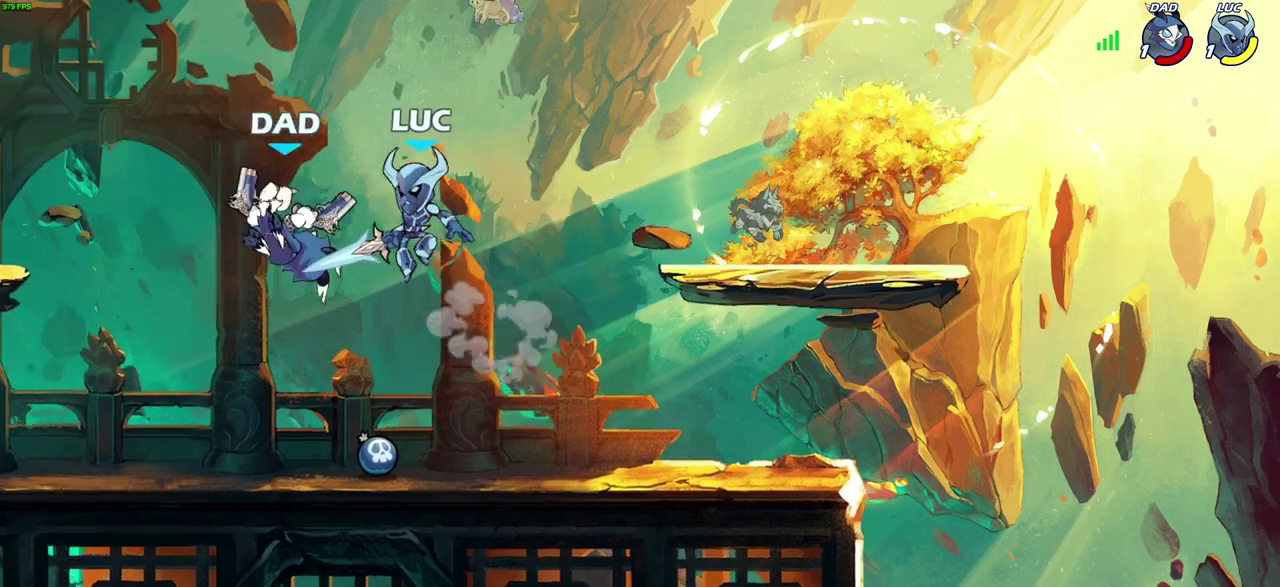
{"dt_ms": 700, "buttons": [], "left_stick": "right", "right_stick": "center", "events": [[50, "left_stick", "up"], [100, "CIRCLE", "down"], [133, "left_stick", "up-left"], [183, "CIRCLE", "up"], [517, "left_stick", "up-right"], [567, "left_stick", "right"]]}
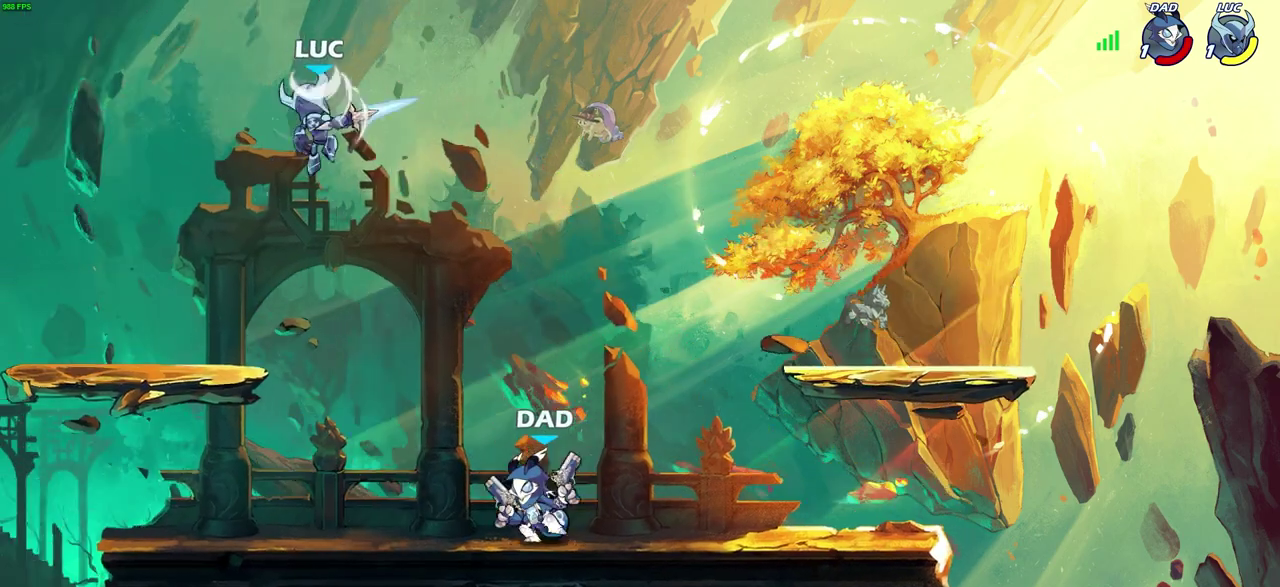
{"dt_ms": 400, "buttons": [], "left_stick": "down-left", "right_stick": "center", "events": [[167, "left_stick", "down-left"]]}
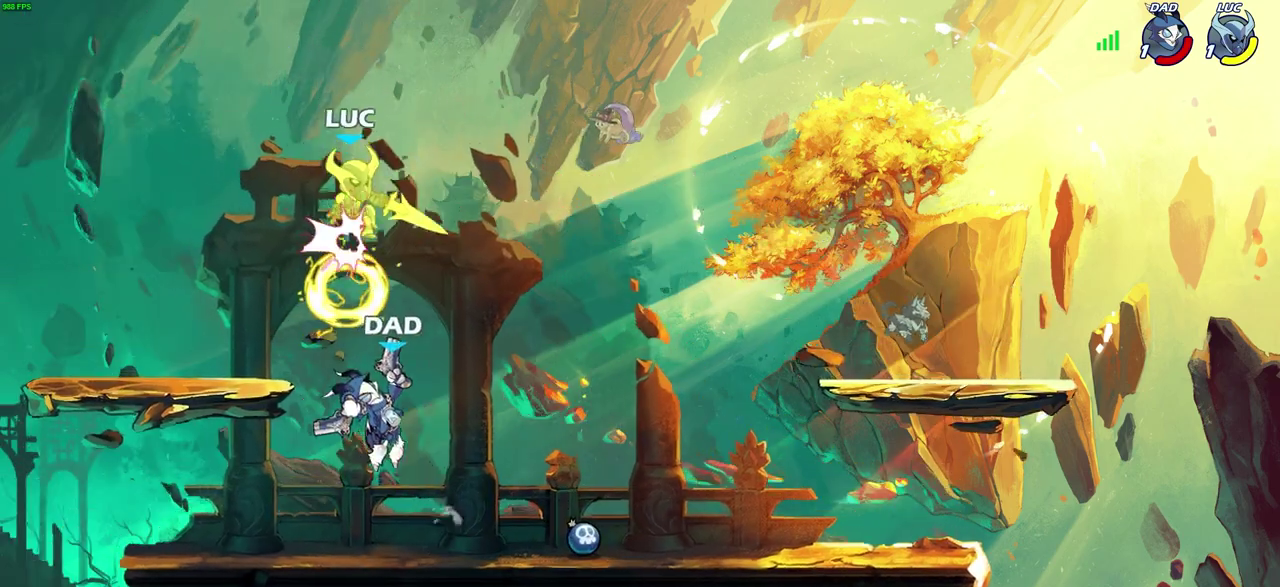
{"dt_ms": 300, "buttons": [], "left_stick": "center", "right_stick": "center", "events": [[233, "left_stick", "center"]]}
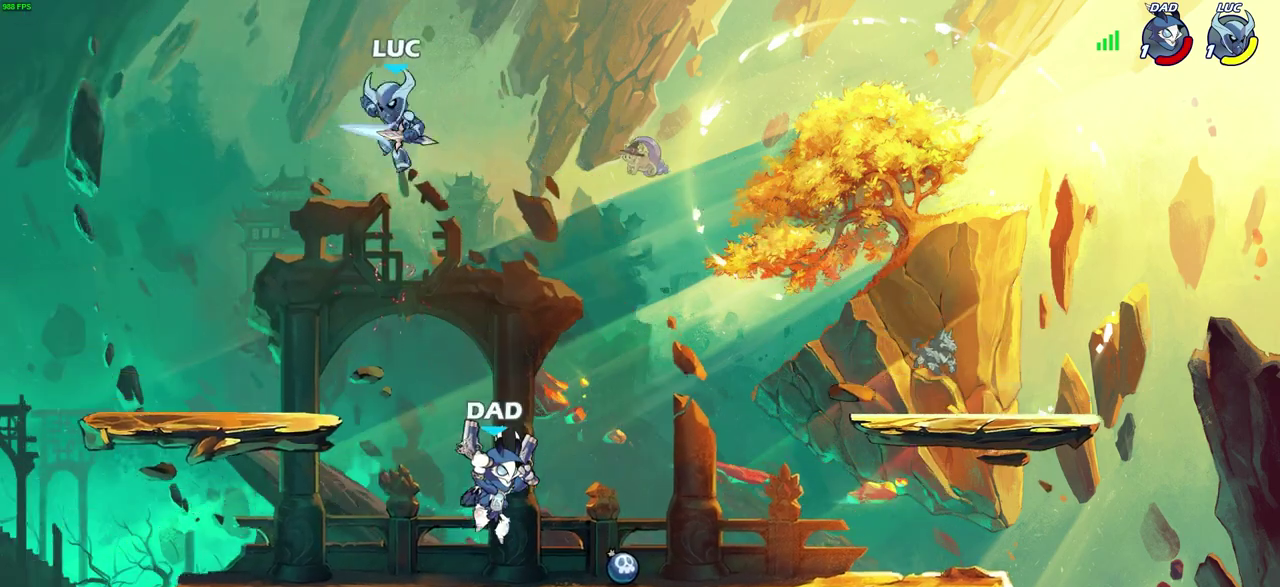
{"dt_ms": 700, "buttons": [], "left_stick": "down", "right_stick": "center", "events": [[67, "left_stick", "right"], [550, "left_stick", "down"]]}
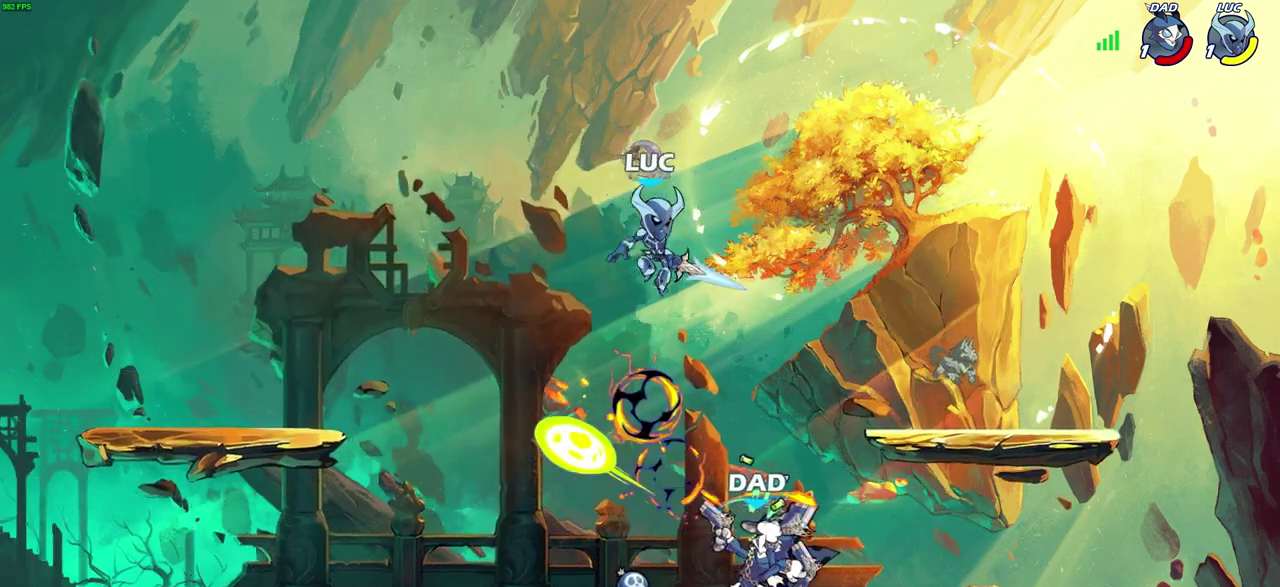
{"dt_ms": 600, "buttons": [], "left_stick": "down", "right_stick": "center", "events": [[17, "left_stick", "center"], [117, "left_stick", "right"], [283, "left_stick", "down"], [417, "left_stick", "left"], [450, "SQUARE", "down"], [483, "left_stick", "down"], [550, "SQUARE", "up"]]}
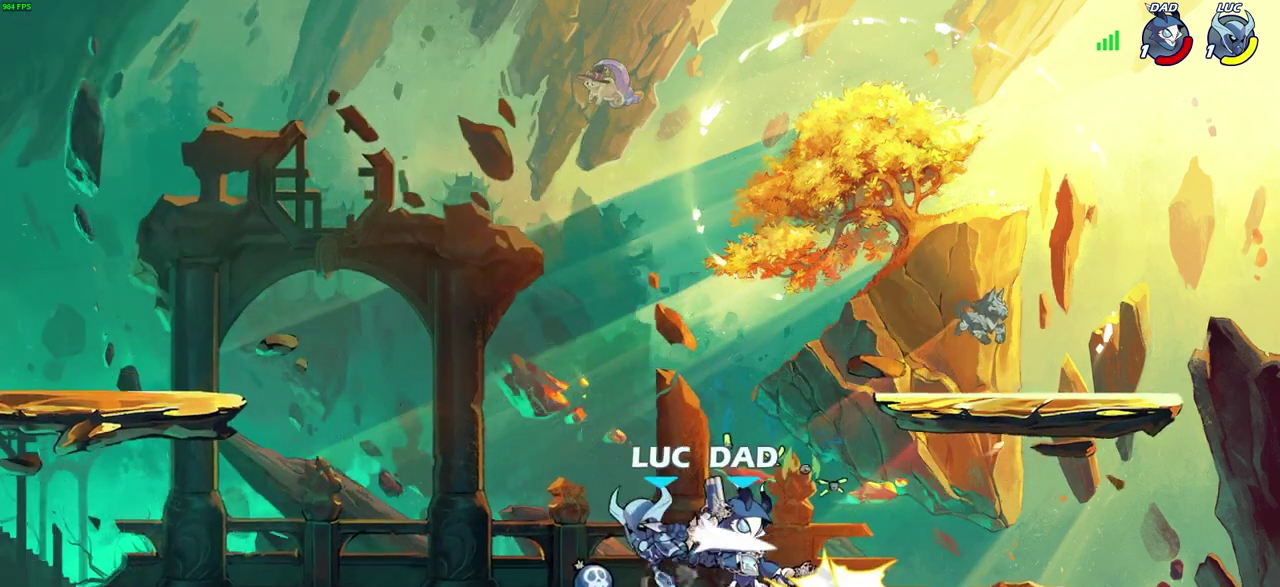
{"dt_ms": 400, "buttons": [], "left_stick": "center", "right_stick": "center", "events": [[133, "left_stick", "center"]]}
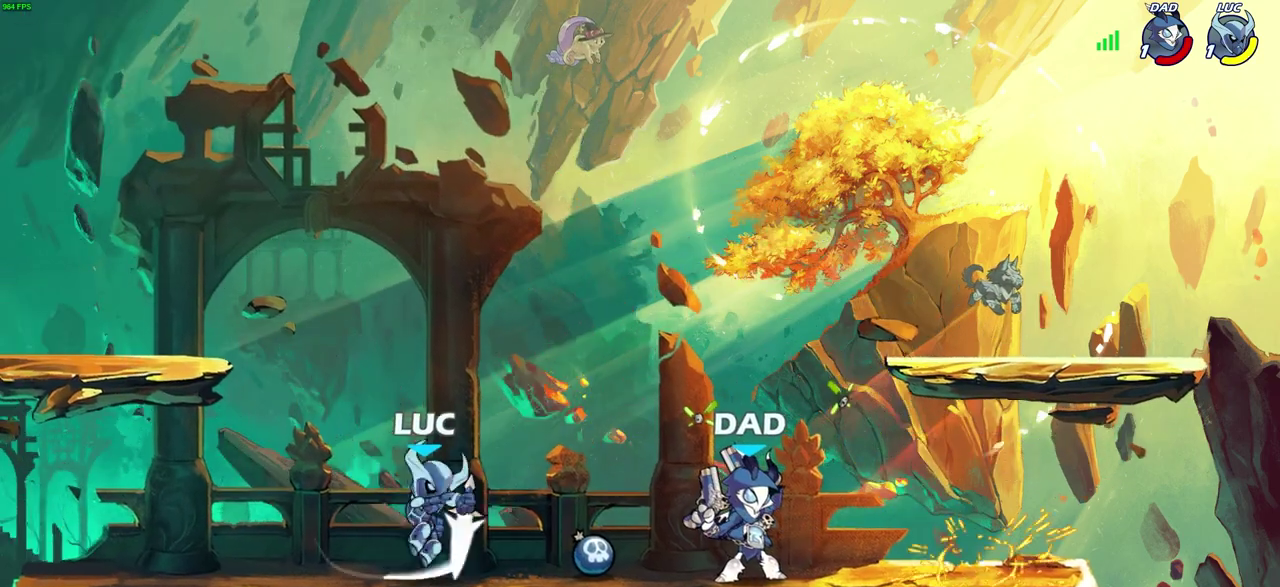
{"dt_ms": 400, "buttons": ["CROSS"], "left_stick": "up-right", "right_stick": "center", "events": [[217, "CROSS", "down"], [217, "left_stick", "right"], [317, "left_stick", "up-right"]]}
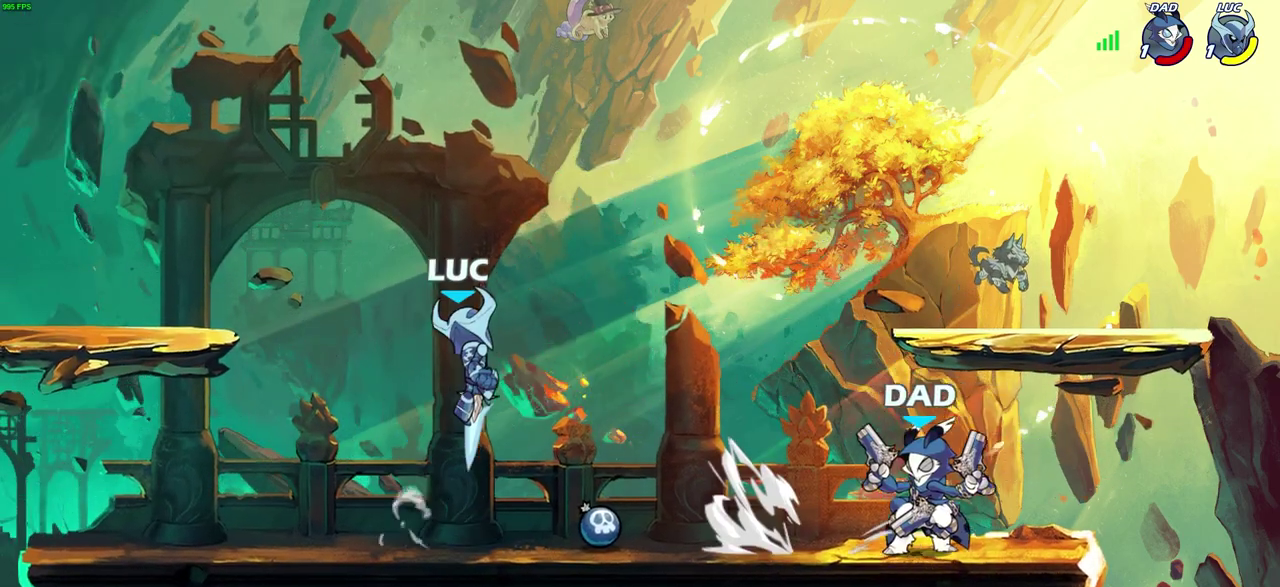
{"dt_ms": 800, "buttons": ["SQUARE"], "left_stick": "down", "right_stick": "center", "events": [[17, "CROSS", "up"], [50, "left_stick", "right"], [183, "left_stick", "down-right"], [433, "left_stick", "right"], [750, "left_stick", "down"], [800, "SQUARE", "down"]]}
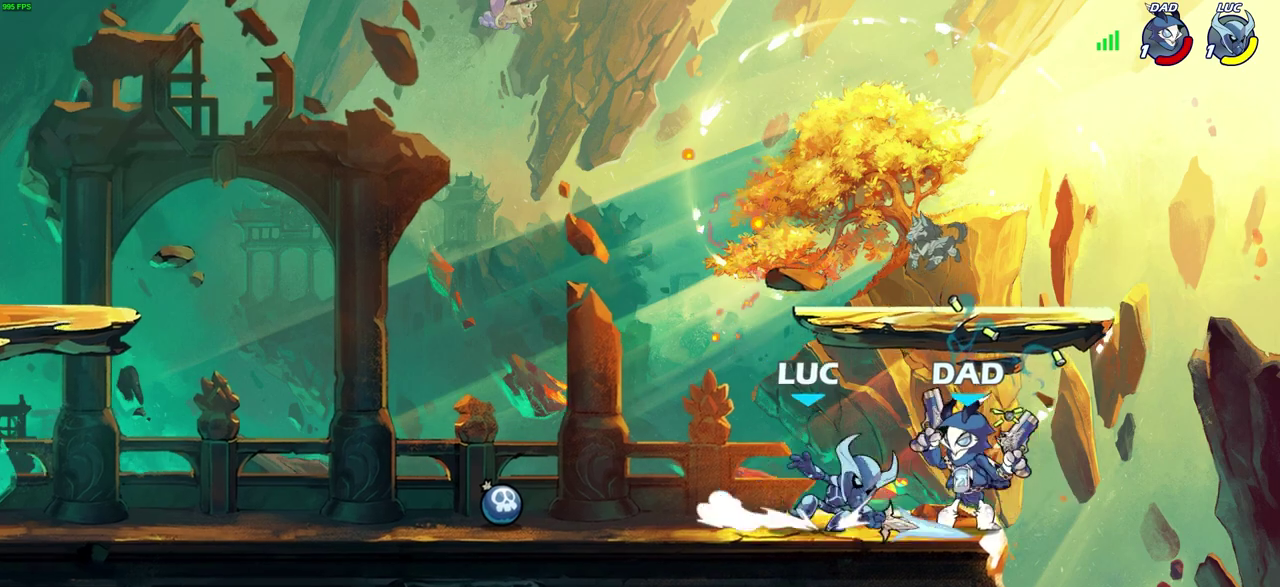
{"dt_ms": 300, "buttons": [], "left_stick": "center", "right_stick": "center", "events": [[117, "SQUARE", "up"], [150, "left_stick", "center"]]}
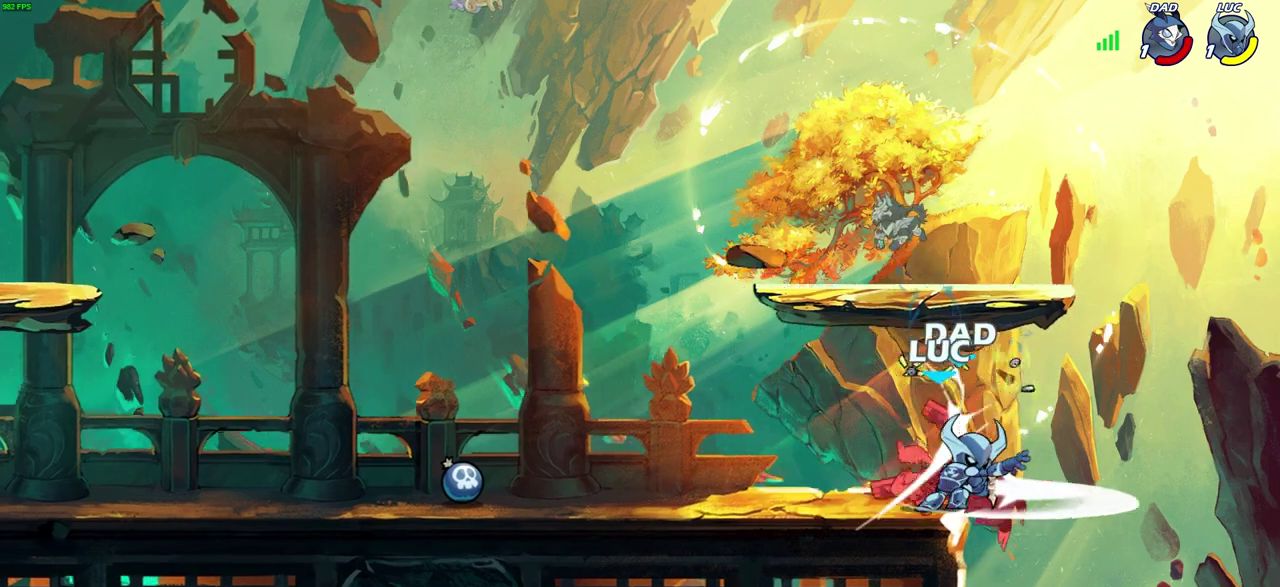
{"dt_ms": 300, "buttons": ["CROSS", "SQUARE"], "left_stick": "down", "right_stick": "center", "events": [[167, "left_stick", "down"], [233, "CROSS", "down"], [283, "SQUARE", "down"]]}
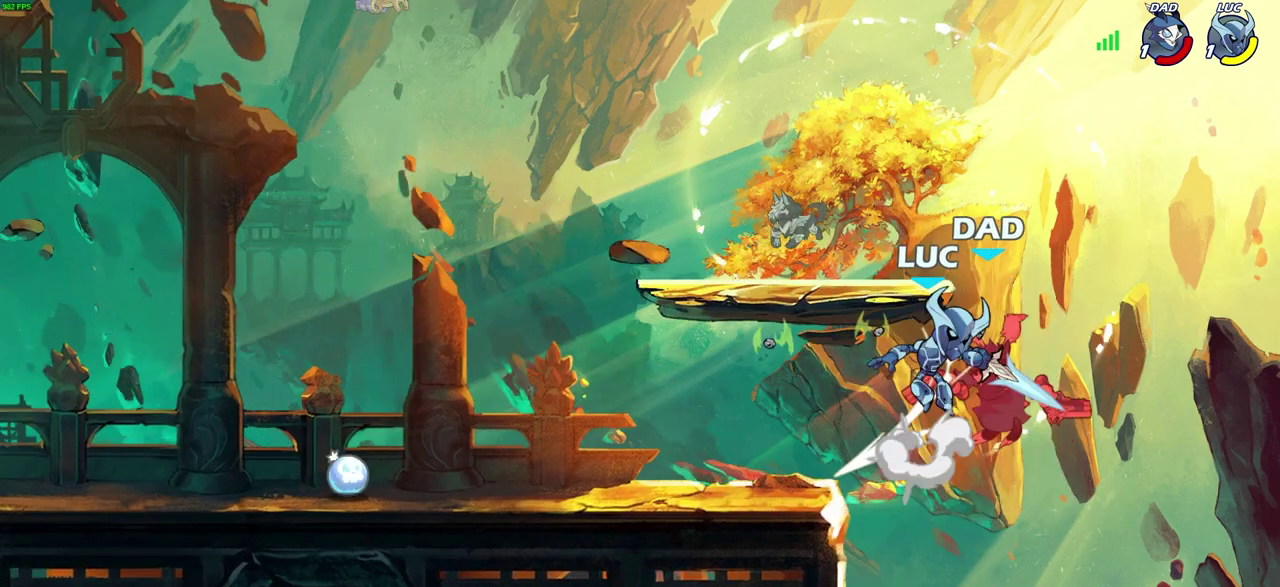
{"dt_ms": 700, "buttons": [], "left_stick": "left", "right_stick": "center", "events": [[17, "left_stick", "down-right"], [33, "CROSS", "up"], [50, "SQUARE", "up"], [83, "left_stick", "right"], [433, "left_stick", "up-left"], [550, "left_stick", "left"]]}
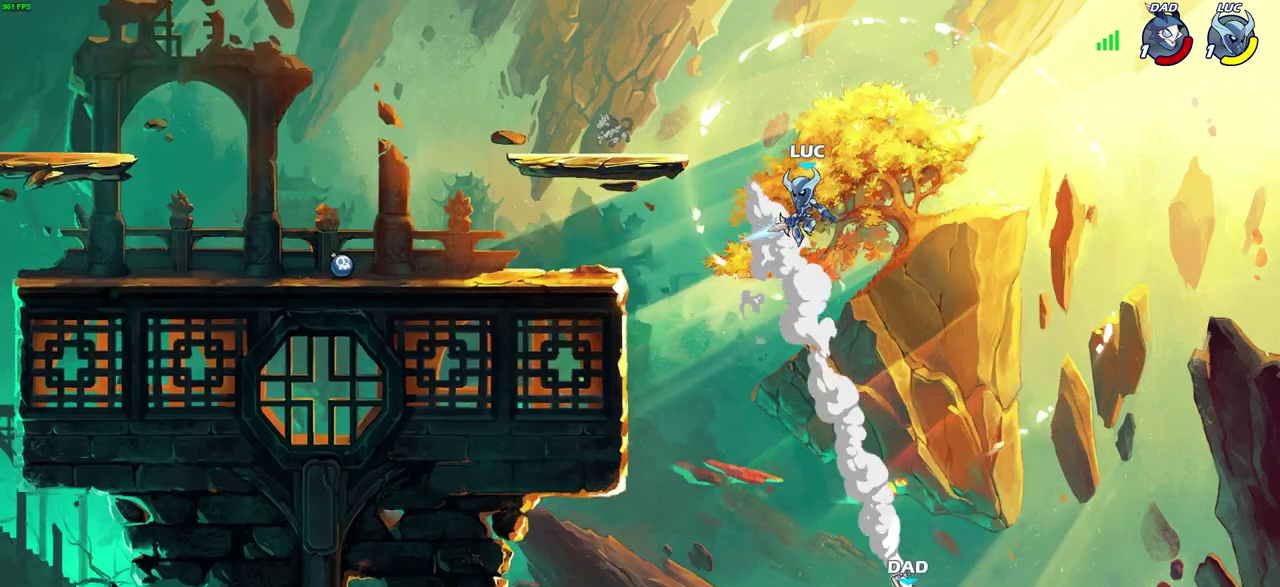
{"dt_ms": 500, "buttons": ["CROSS"], "left_stick": "left", "right_stick": "center", "events": [[417, "CROSS", "down"]]}
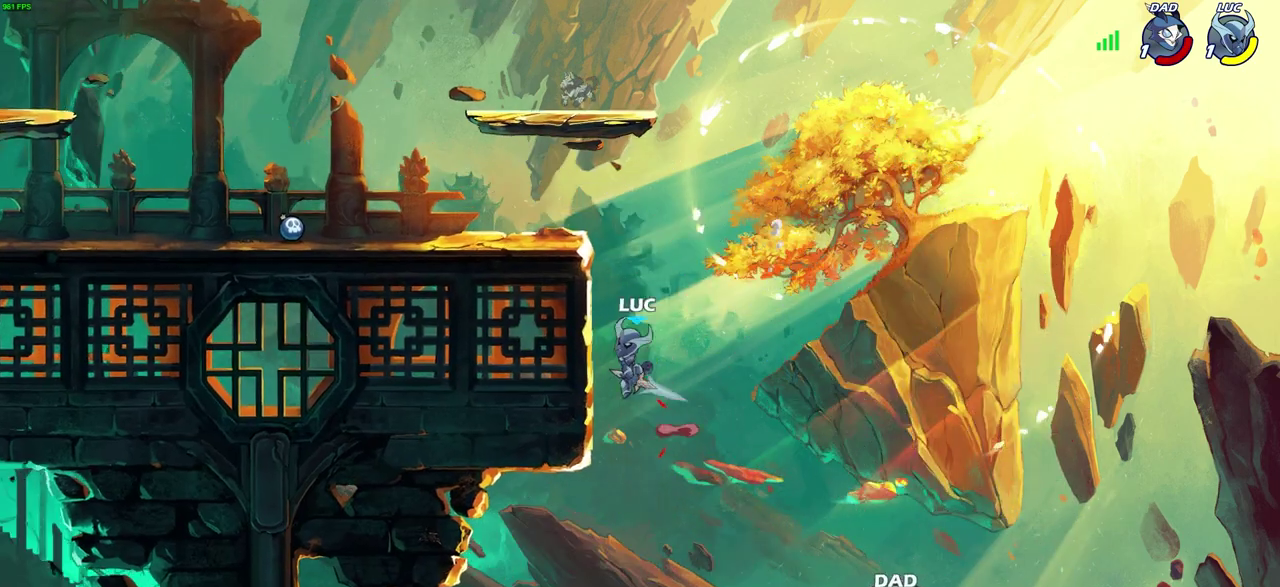
{"dt_ms": 500, "buttons": [], "left_stick": "left", "right_stick": "center", "events": [[50, "CROSS", "up"]]}
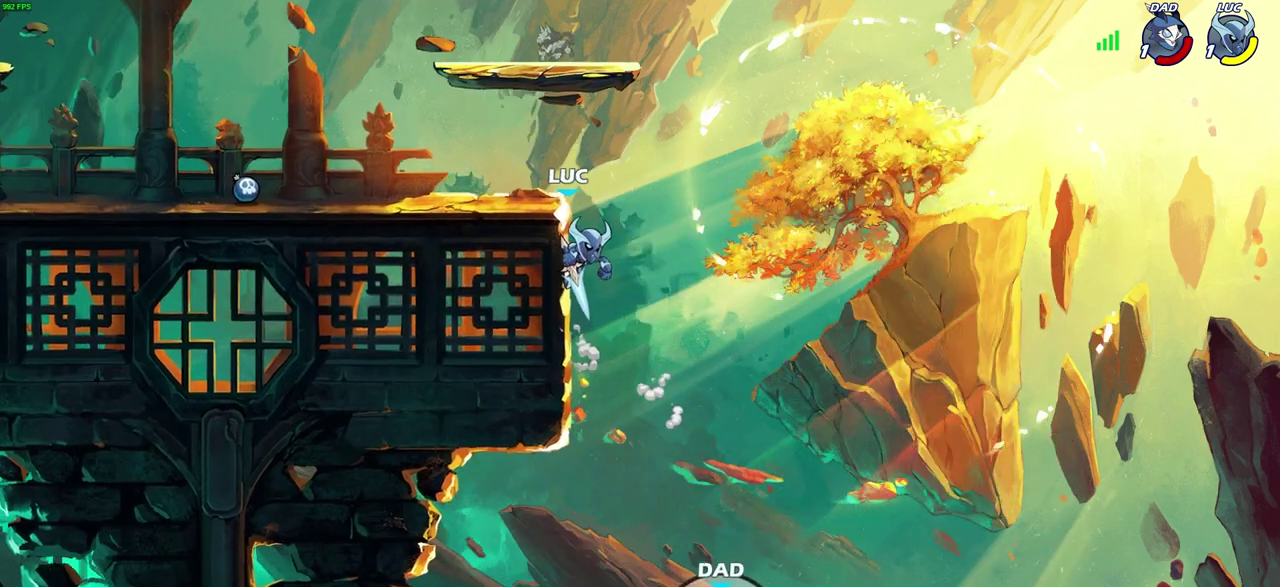
{"dt_ms": 400, "buttons": ["CROSS"], "left_stick": "left", "right_stick": "center", "events": [[383, "CROSS", "down"]]}
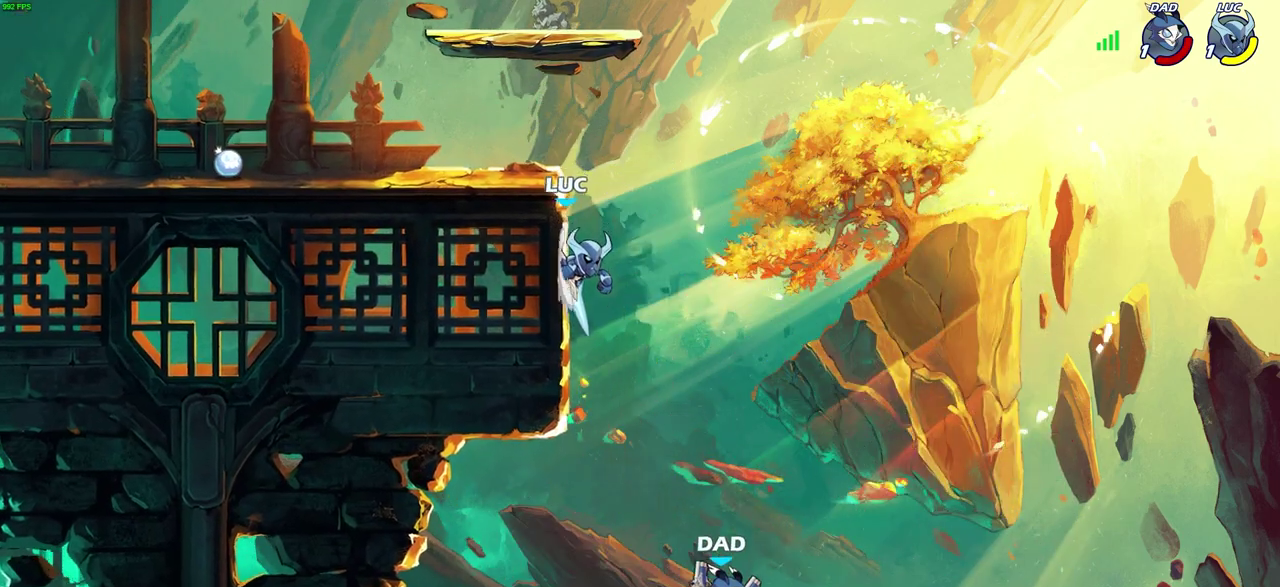
{"dt_ms": 600, "buttons": [], "left_stick": "up-left", "right_stick": "center", "events": [[217, "CROSS", "up"], [217, "left_stick", "up-left"], [267, "left_stick", "center"], [500, "left_stick", "up-left"]]}
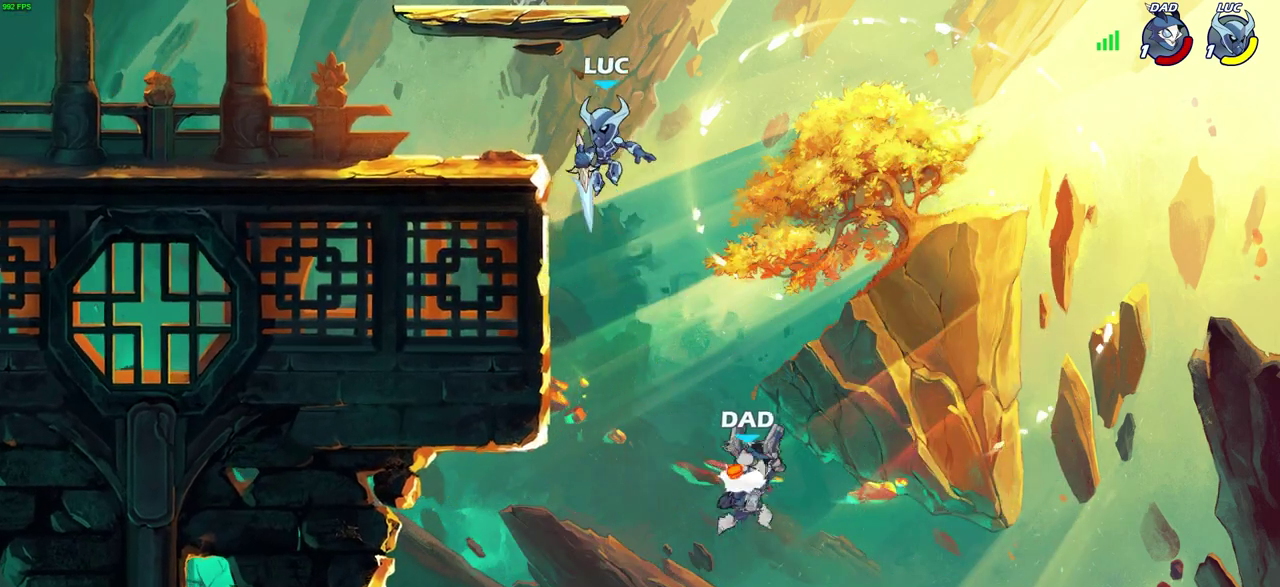
{"dt_ms": 500, "buttons": [], "left_stick": "center", "right_stick": "center", "events": [[50, "left_stick", "center"], [133, "CROSS", "down"], [300, "CROSS", "up"]]}
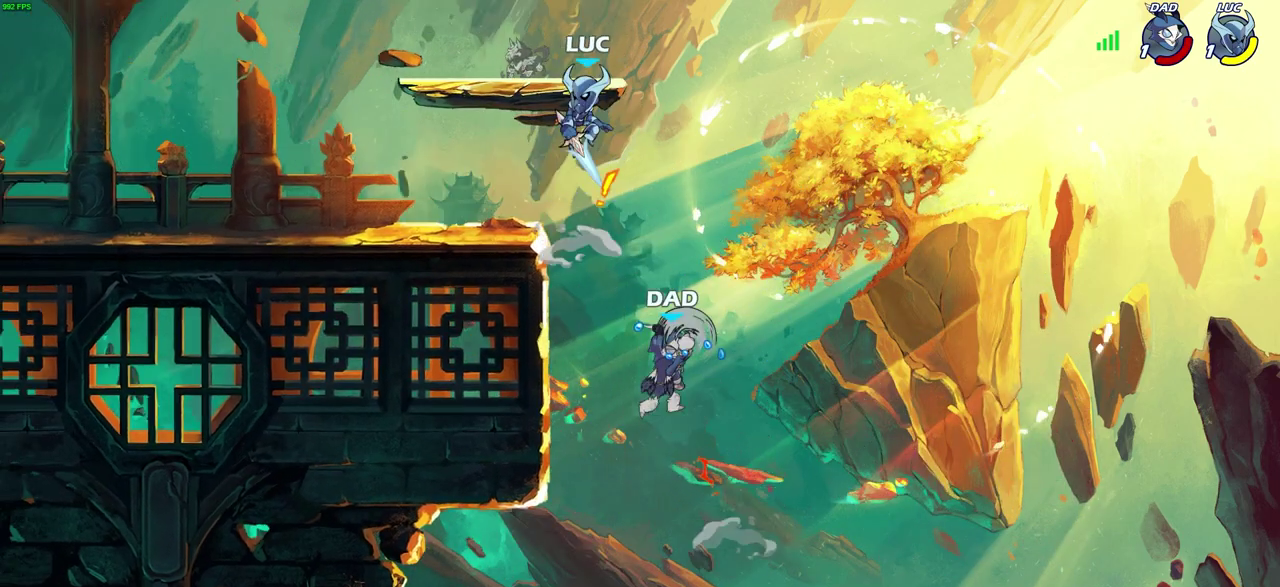
{"dt_ms": 500, "buttons": [], "left_stick": "center", "right_stick": "center", "events": []}
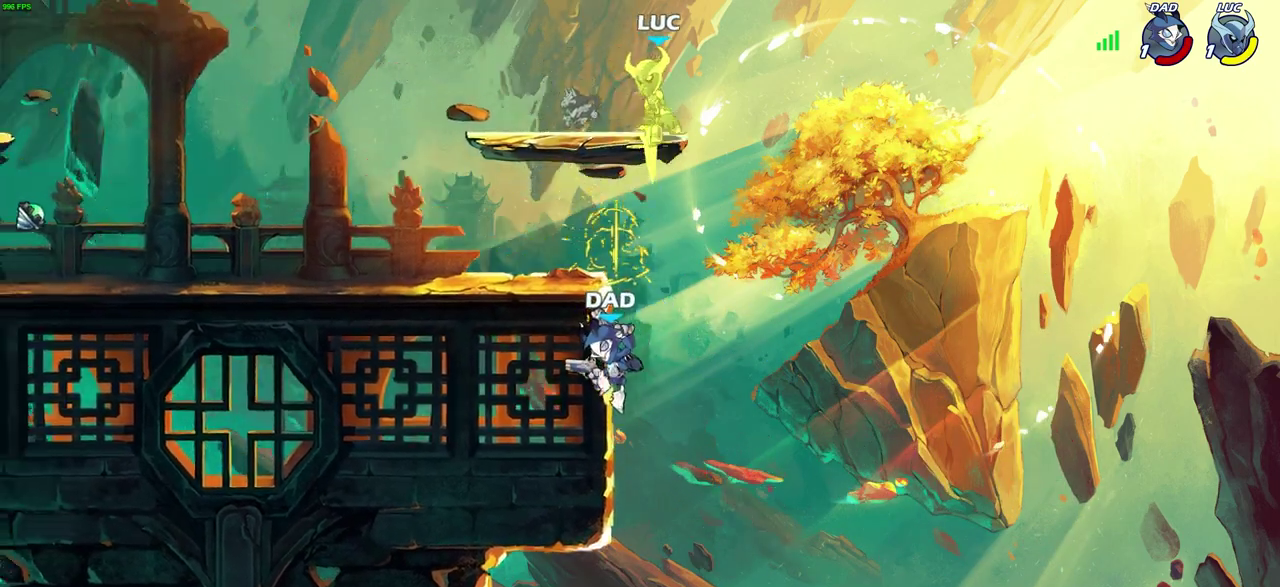
{"dt_ms": 500, "buttons": ["CIRCLE"], "left_stick": "down", "right_stick": "center", "events": [[300, "left_stick", "down"], [350, "CIRCLE", "down"]]}
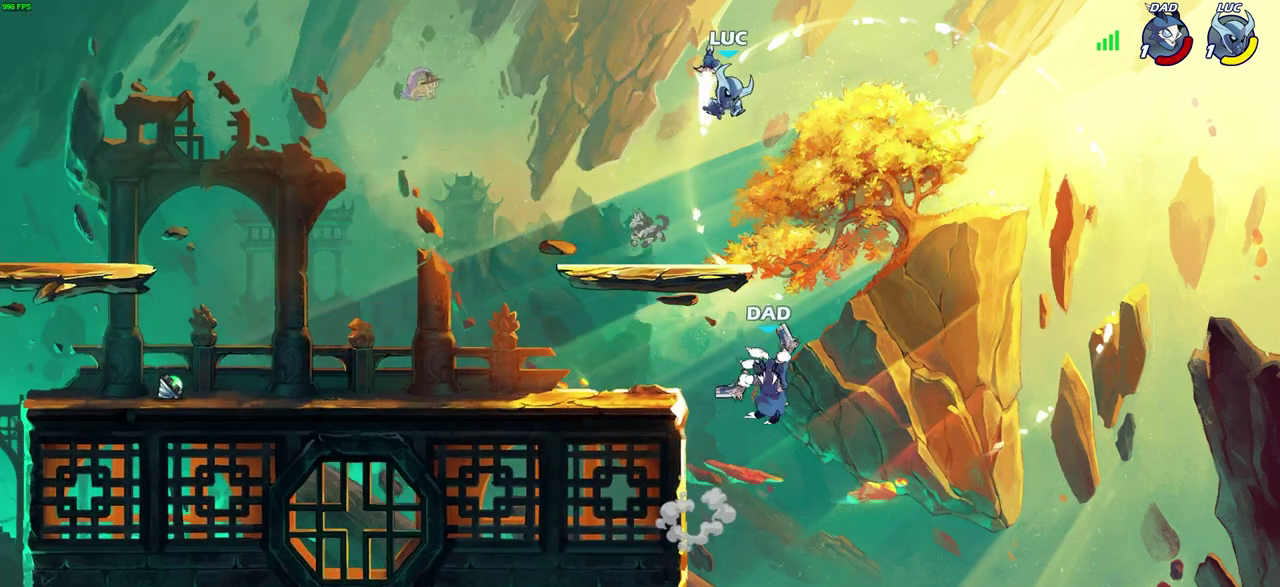
{"dt_ms": 300, "buttons": ["CIRCLE"], "left_stick": "down", "right_stick": "center", "events": []}
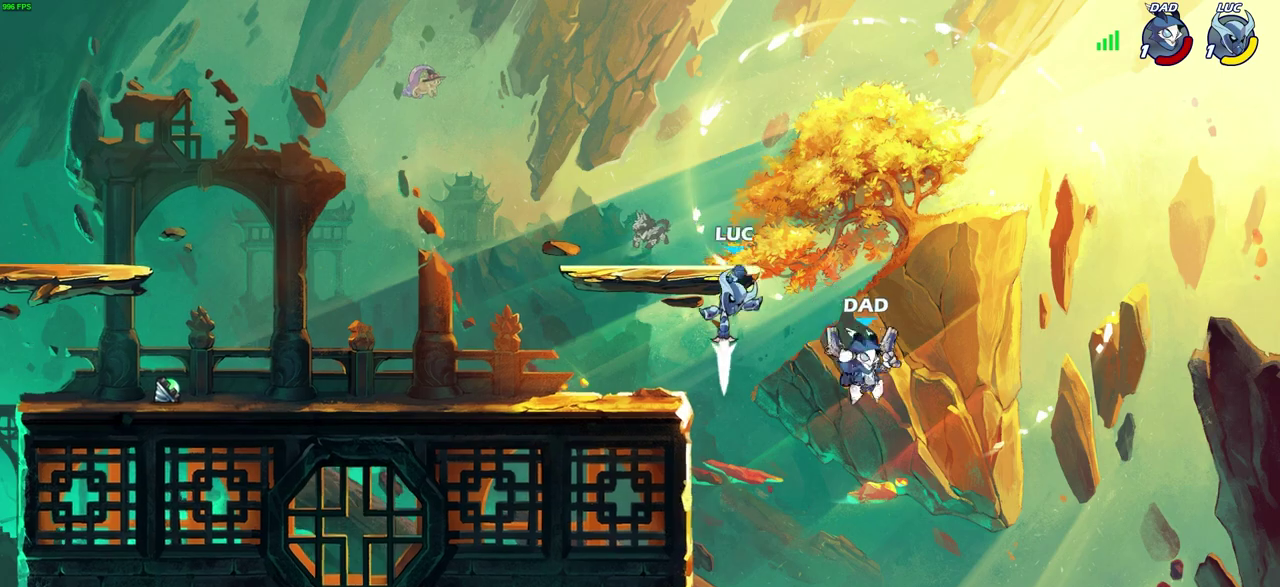
{"dt_ms": 700, "buttons": [], "left_stick": "left", "right_stick": "center", "events": [[67, "CIRCLE", "up"], [83, "left_stick", "center"], [317, "CIRCLE", "down"], [367, "left_stick", "right"], [433, "CIRCLE", "up"], [550, "left_stick", "up-right"], [617, "left_stick", "left"]]}
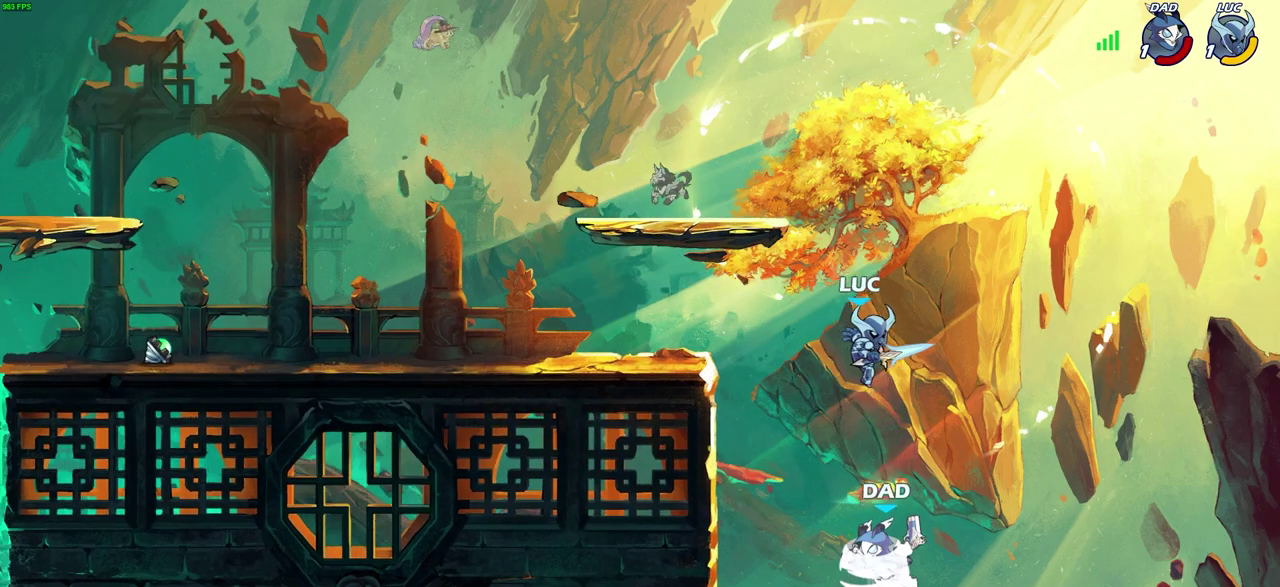
{"dt_ms": 700, "buttons": [], "left_stick": "left", "right_stick": "center", "events": [[150, "CROSS", "down"], [300, "CROSS", "up"], [317, "left_stick", "up-left"], [617, "left_stick", "left"]]}